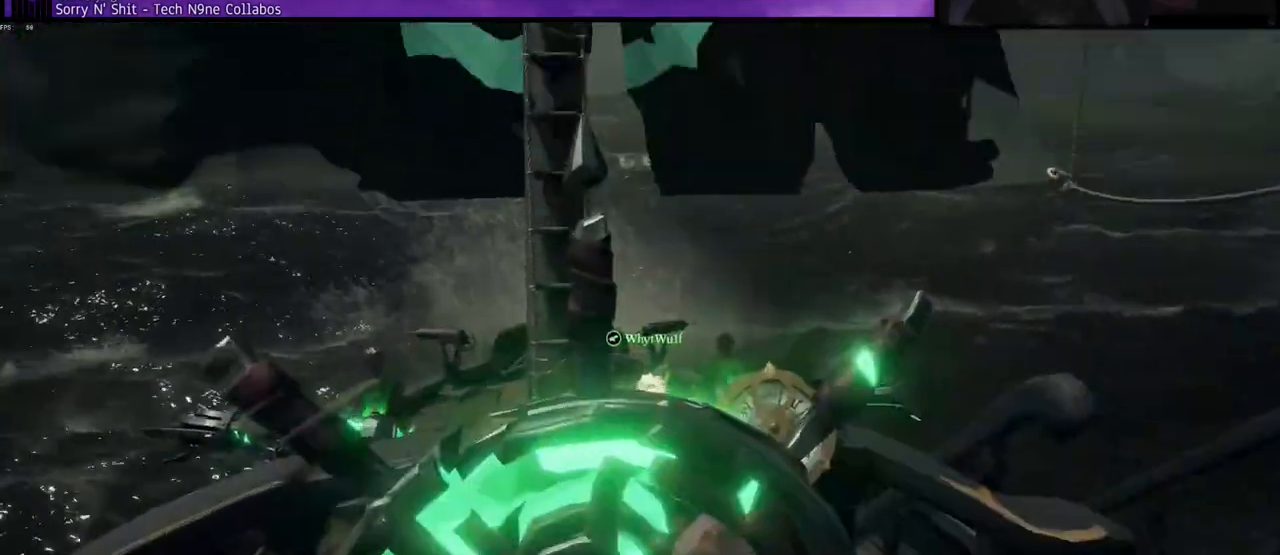
Gameplay with keyboard; each line is a JSON object with the keys held at the frame after it. "events" lists presses ("down") and releases ("up") of "a", "c", "caps_lock", "d", "e", "f", "q", "r", "s", "shift", "space", "w", "x" and "z" between this image and that frame as [ms after this image, input, new state], when the widget could be followed in between. No other keys are recorded. Mouse input is not recorded.
{"keys": ["a"], "events": [[33, "f", "up"], [50, "a", "down"]]}
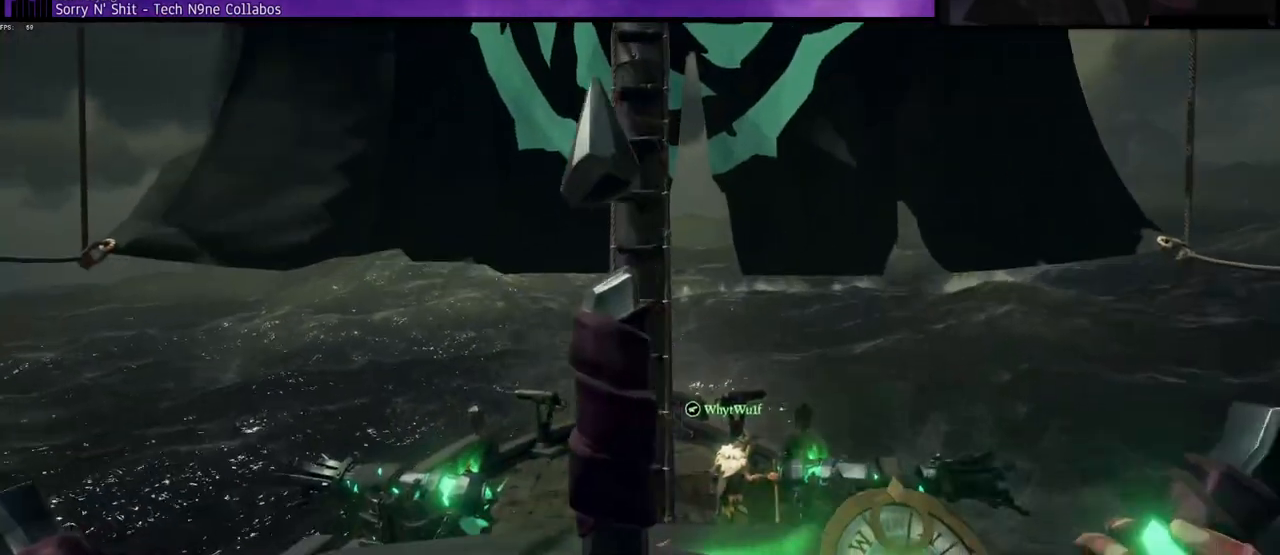
{"keys": ["a"], "events": []}
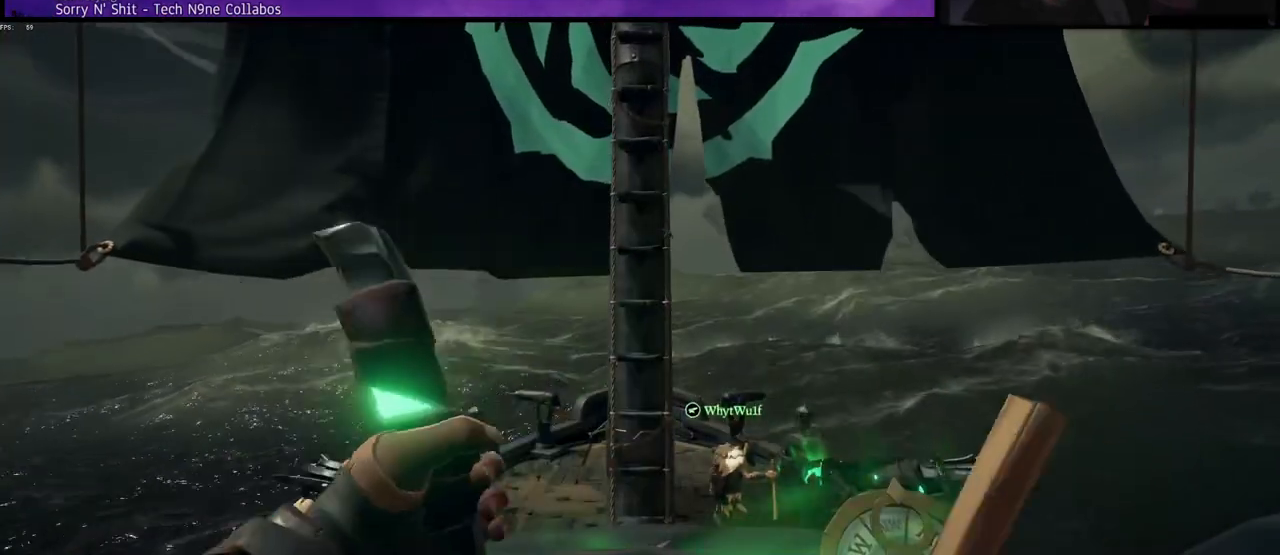
{"keys": ["a"], "events": []}
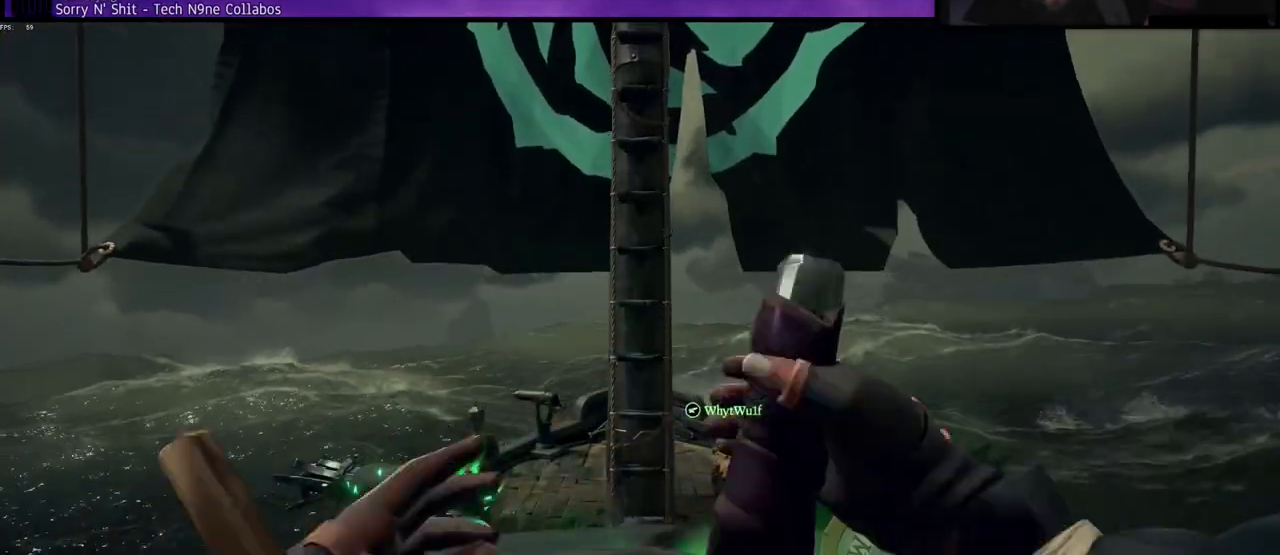
{"keys": ["a"], "events": []}
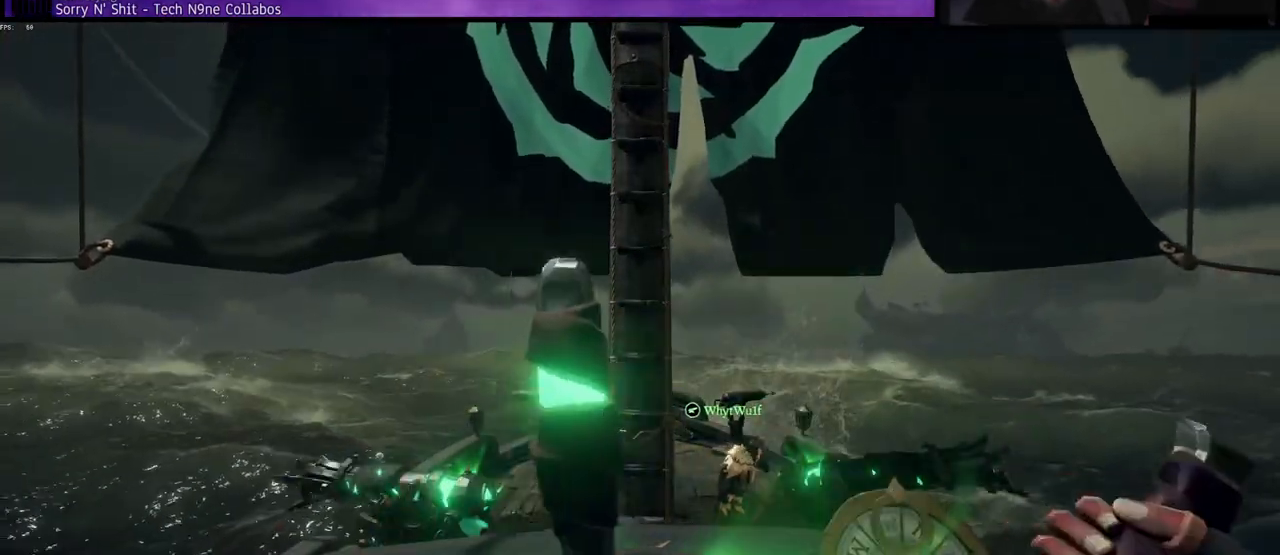
{"keys": ["a"], "events": []}
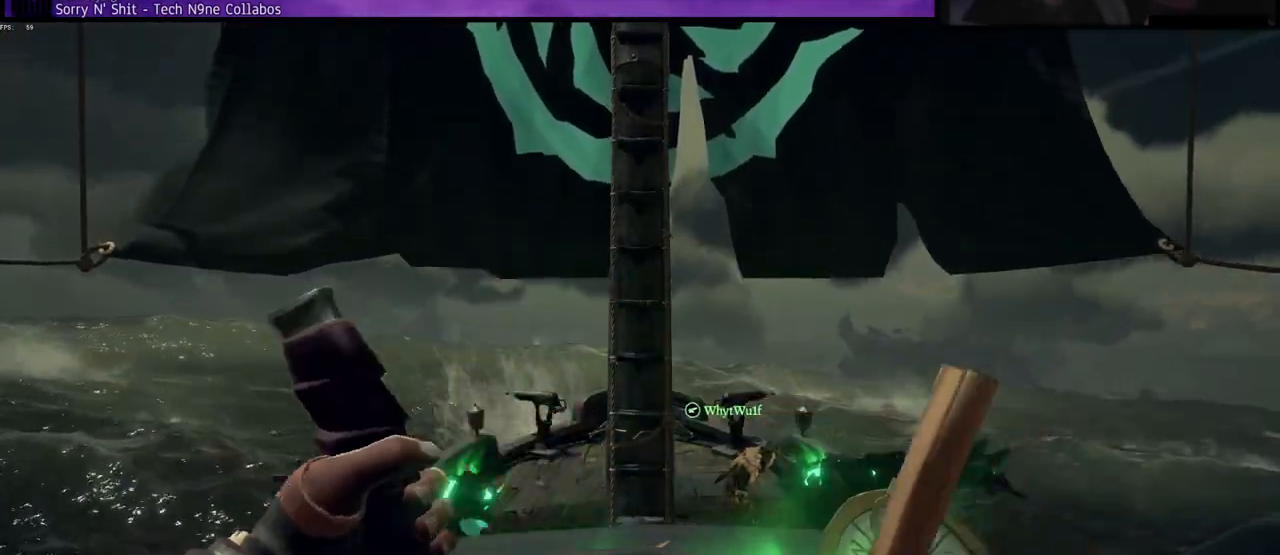
{"keys": ["a"], "events": []}
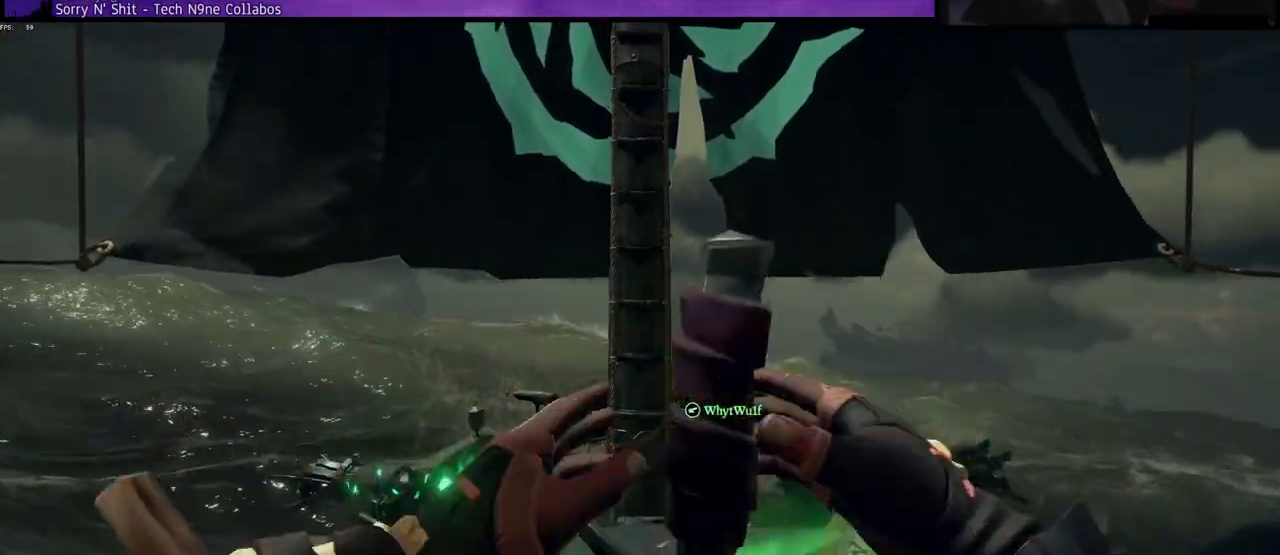
{"keys": [], "events": [[433, "a", "up"]]}
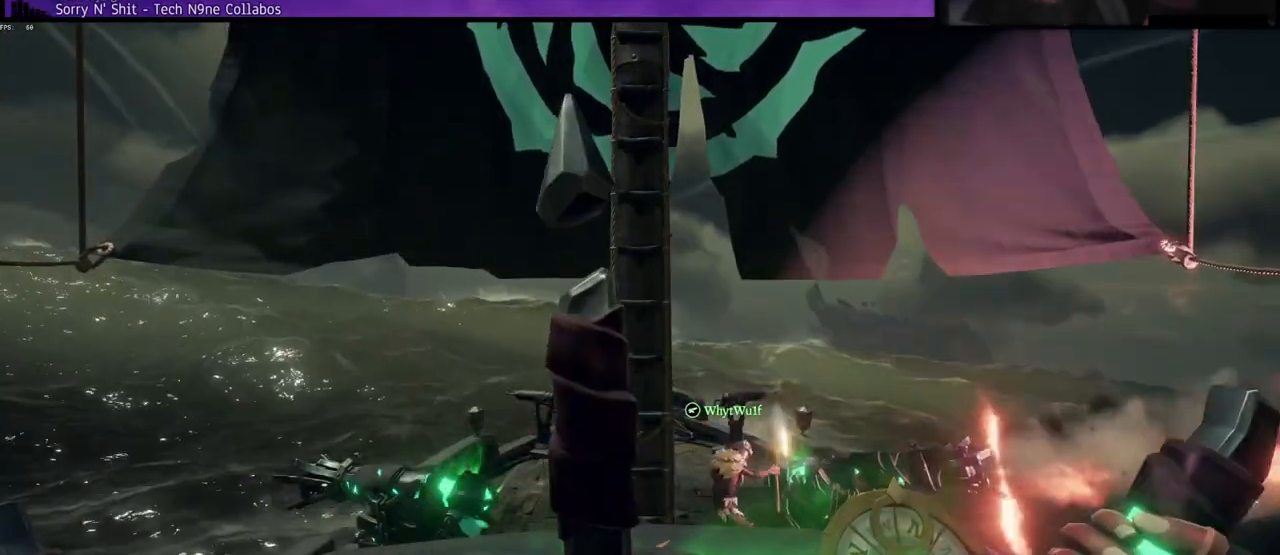
{"keys": [], "events": []}
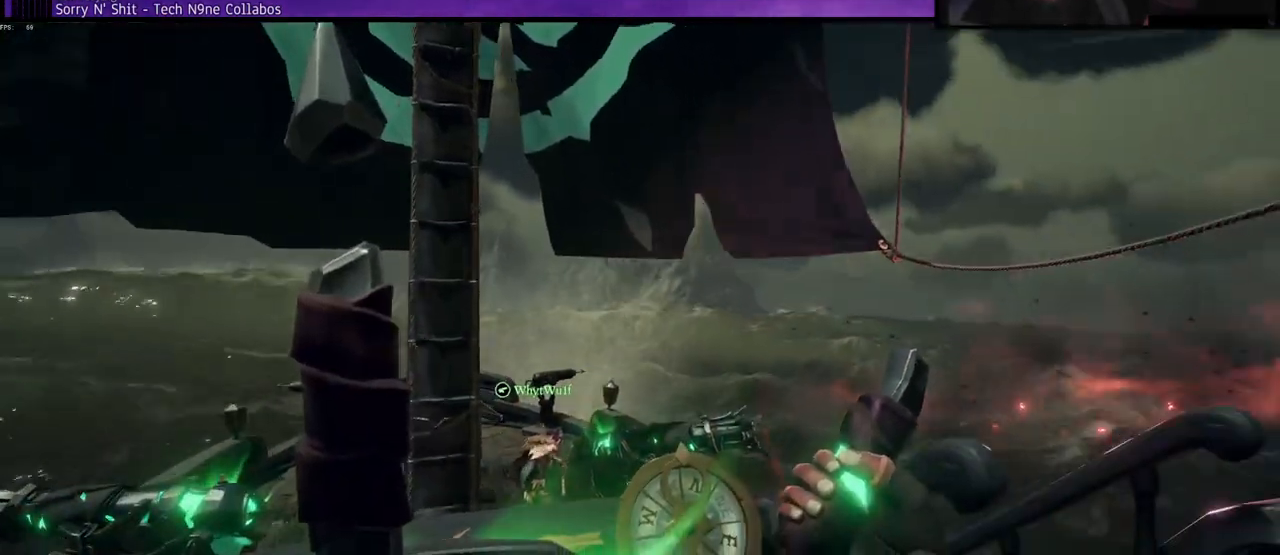
{"keys": ["d"], "events": [[17, "d", "down"]]}
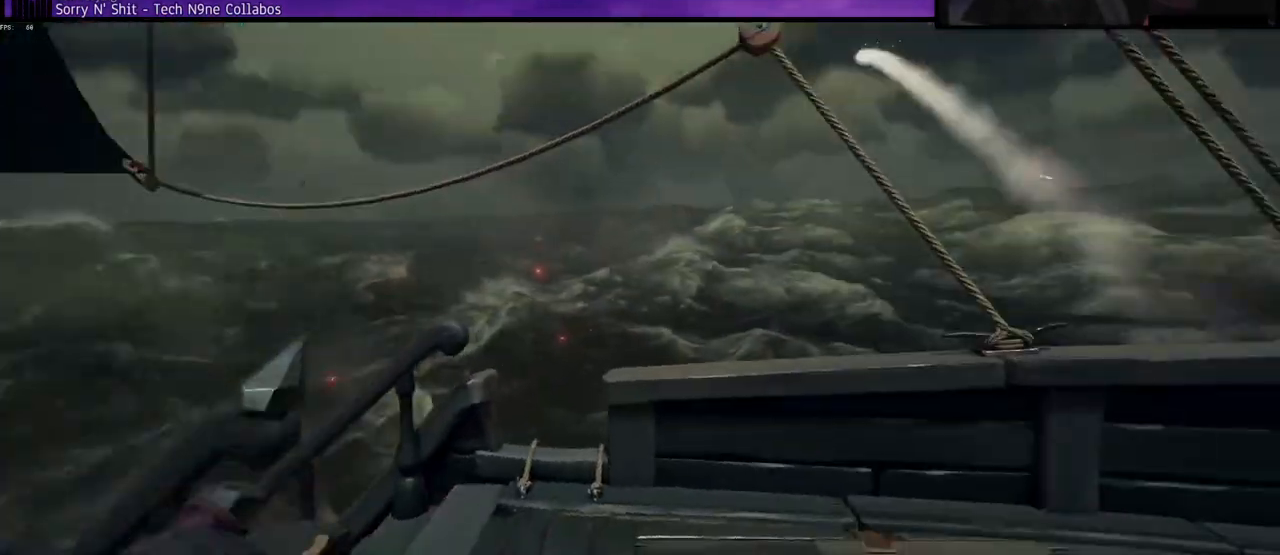
{"keys": ["d"], "events": []}
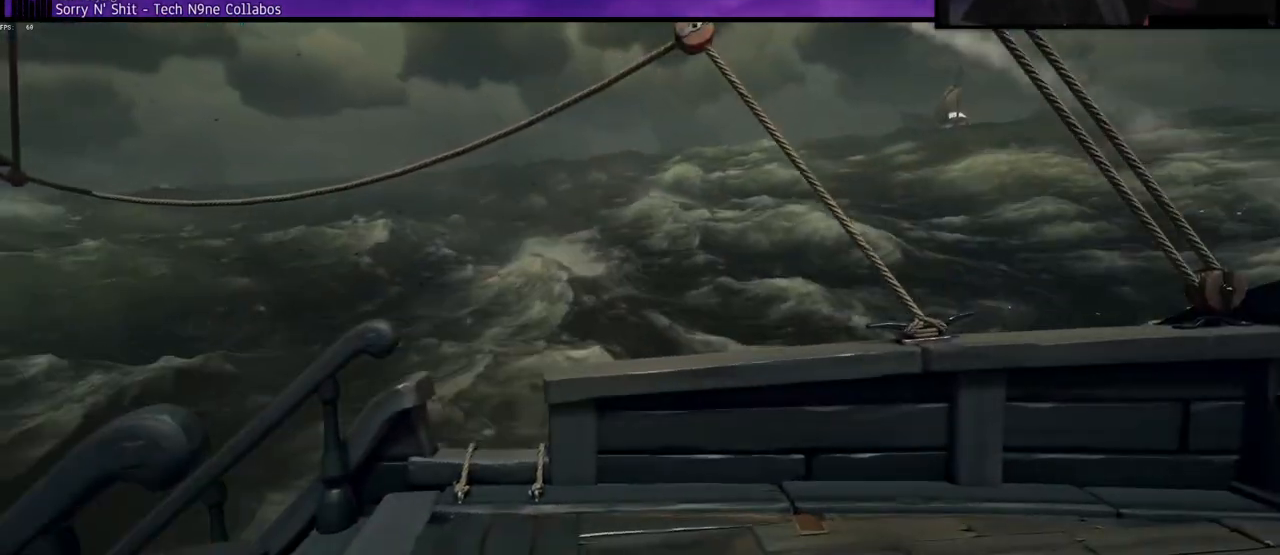
{"keys": [], "events": [[217, "d", "up"]]}
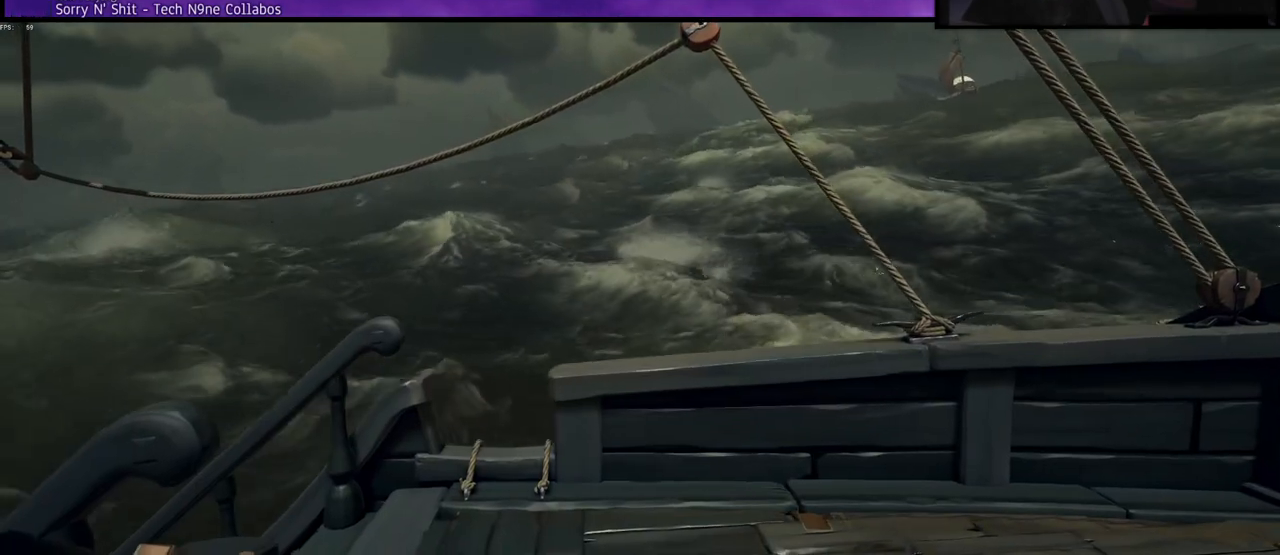
{"keys": [], "events": []}
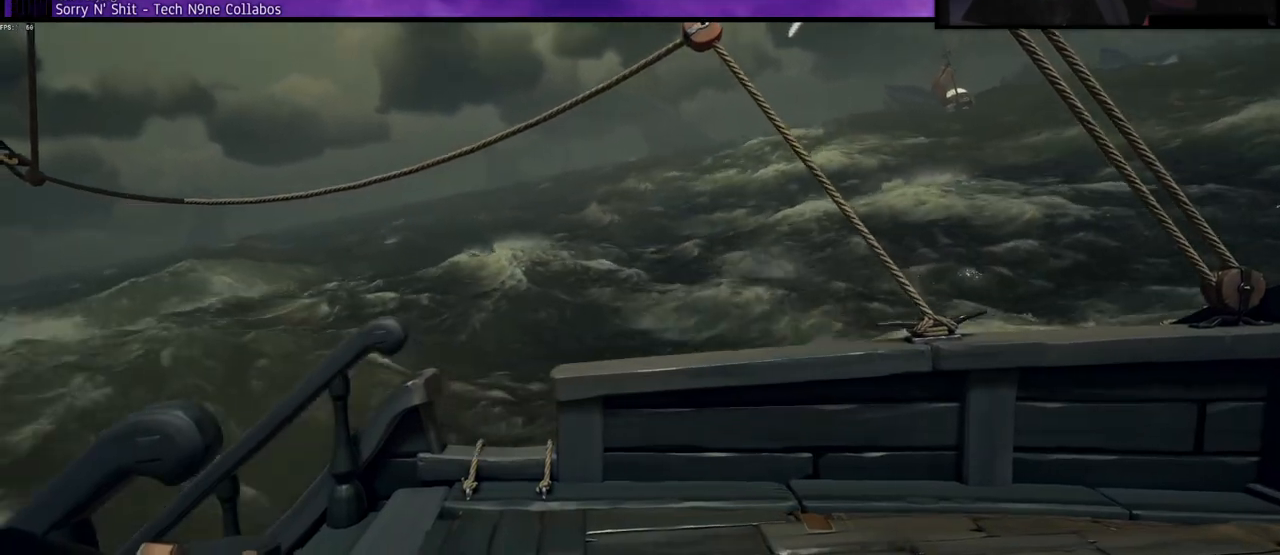
{"keys": [], "events": []}
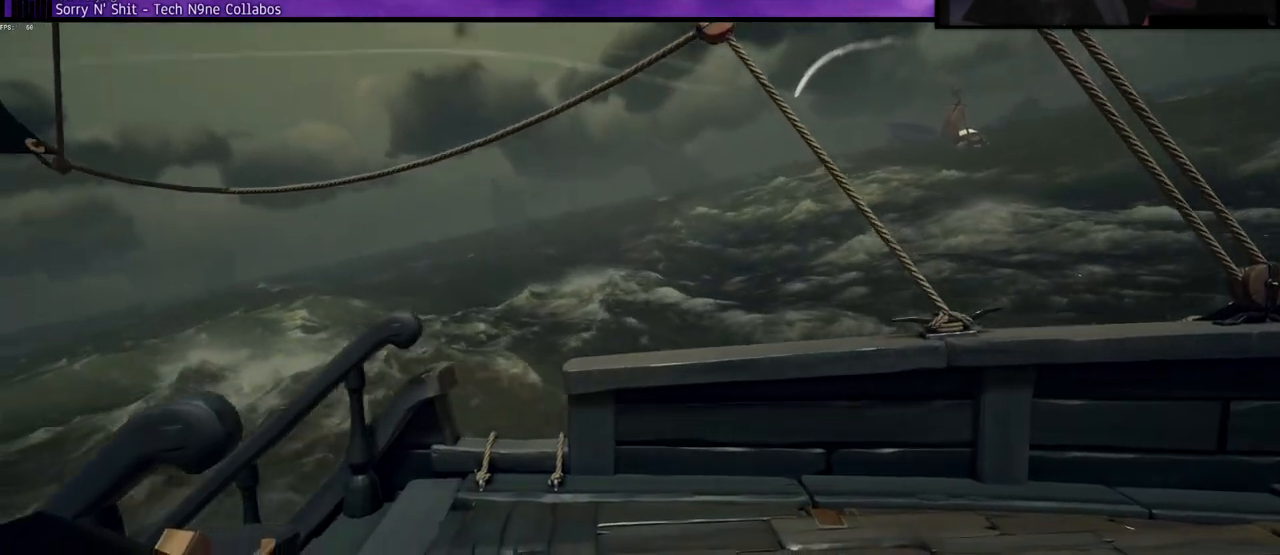
{"keys": [], "events": []}
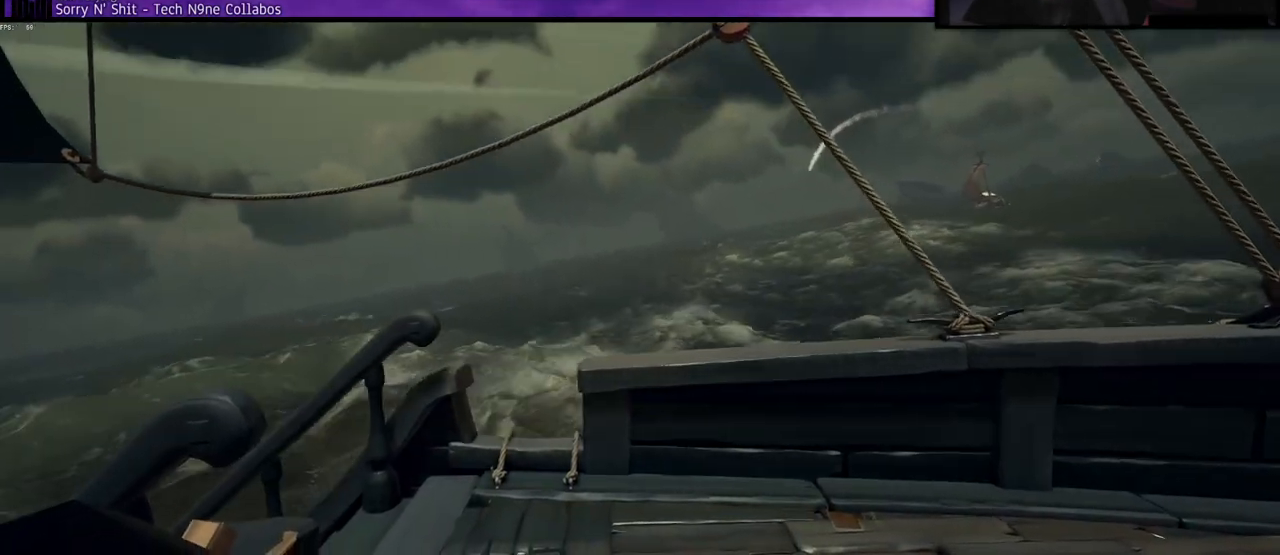
{"keys": ["a"], "events": [[417, "a", "down"]]}
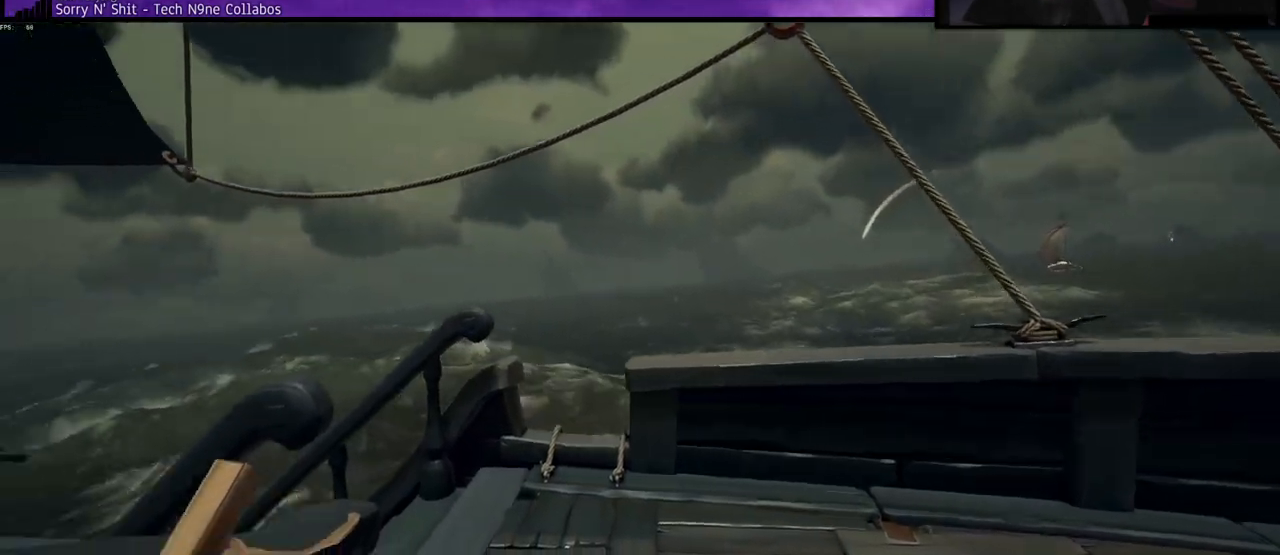
{"keys": [], "events": [[317, "a", "up"]]}
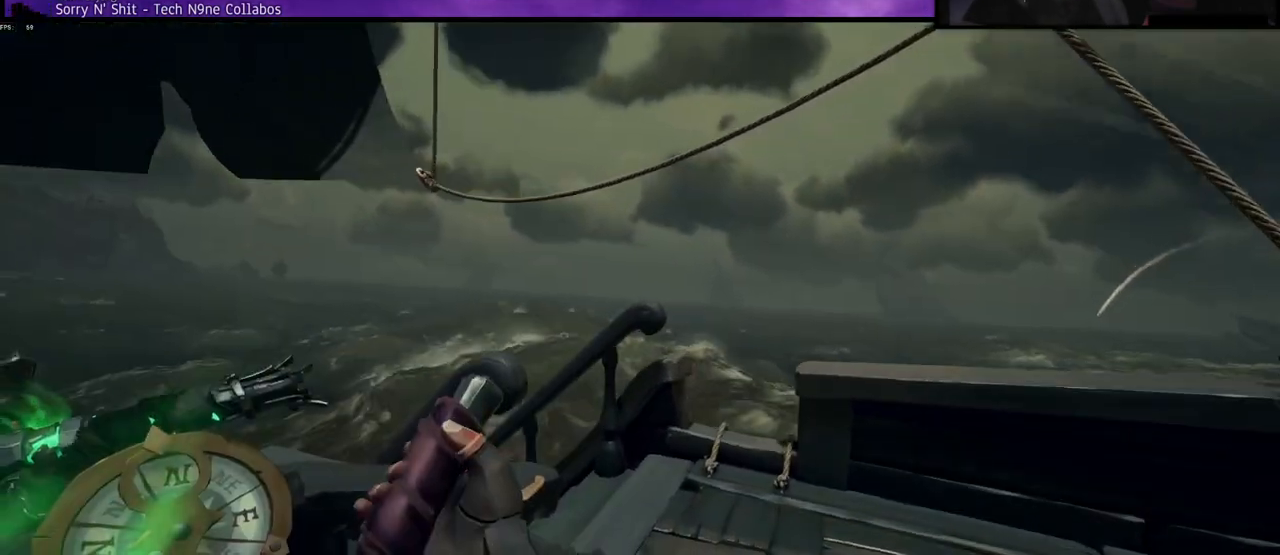
{"keys": ["d"], "events": [[50, "d", "down"]]}
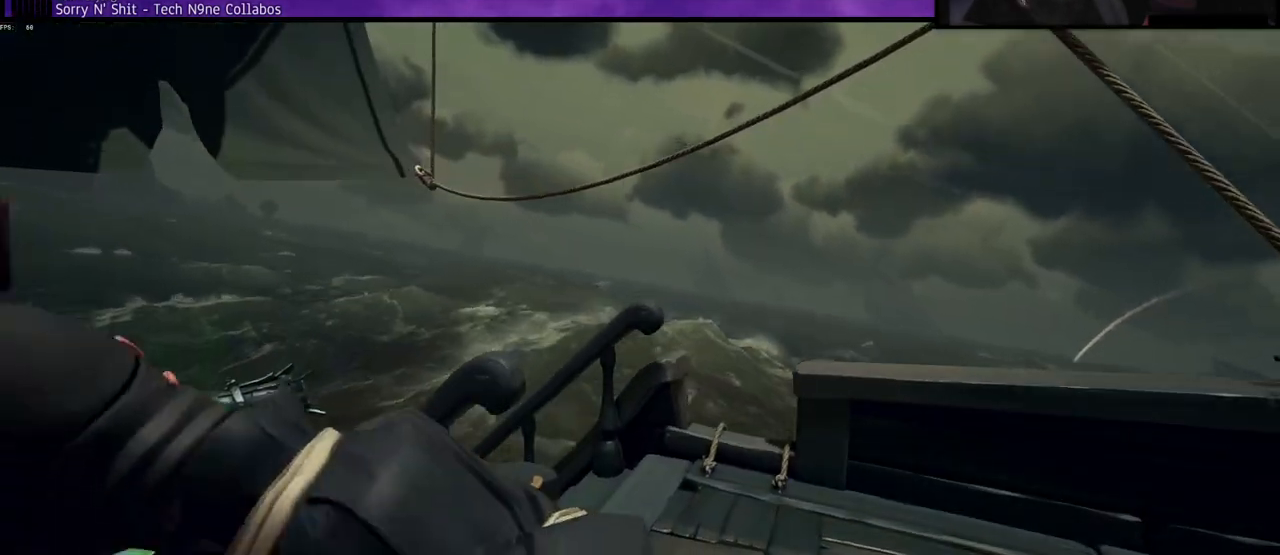
{"keys": ["d"], "events": []}
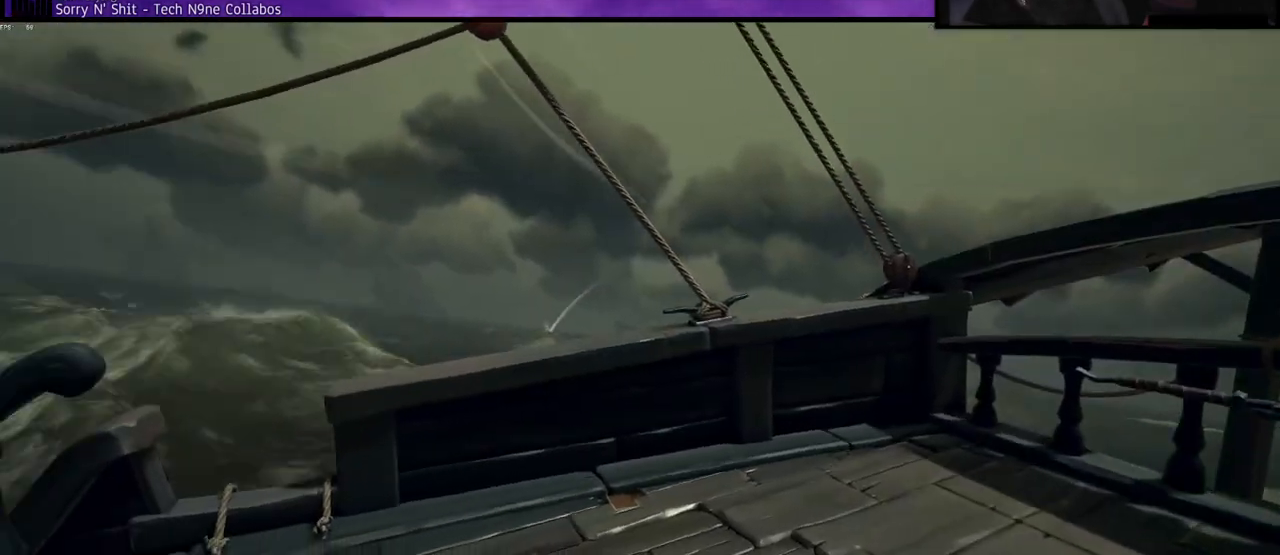
{"keys": ["d"], "events": []}
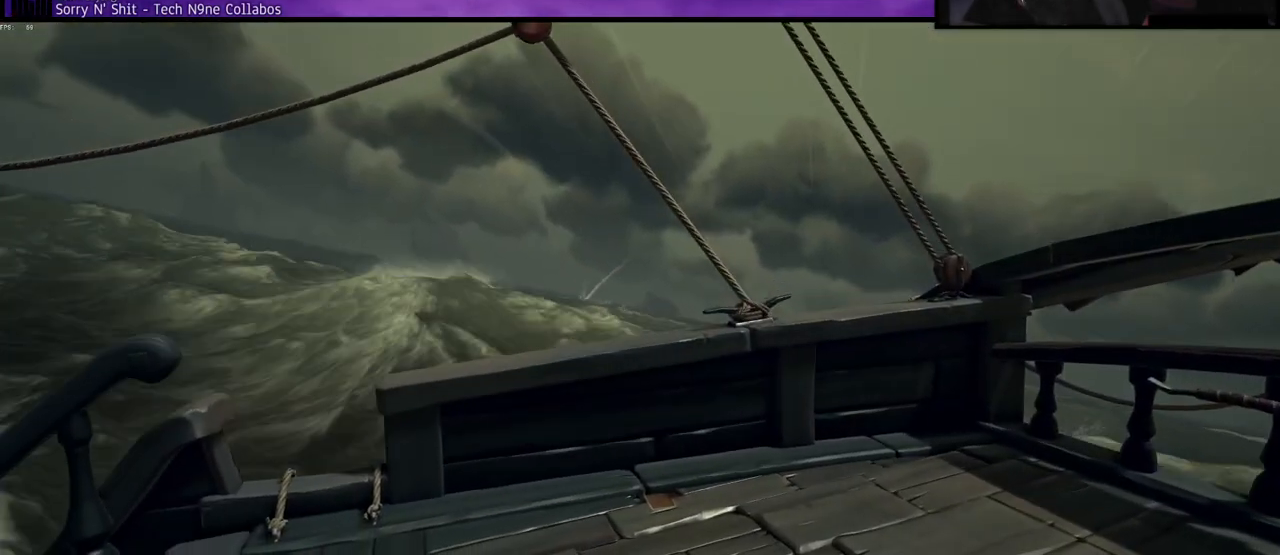
{"keys": ["d"], "events": []}
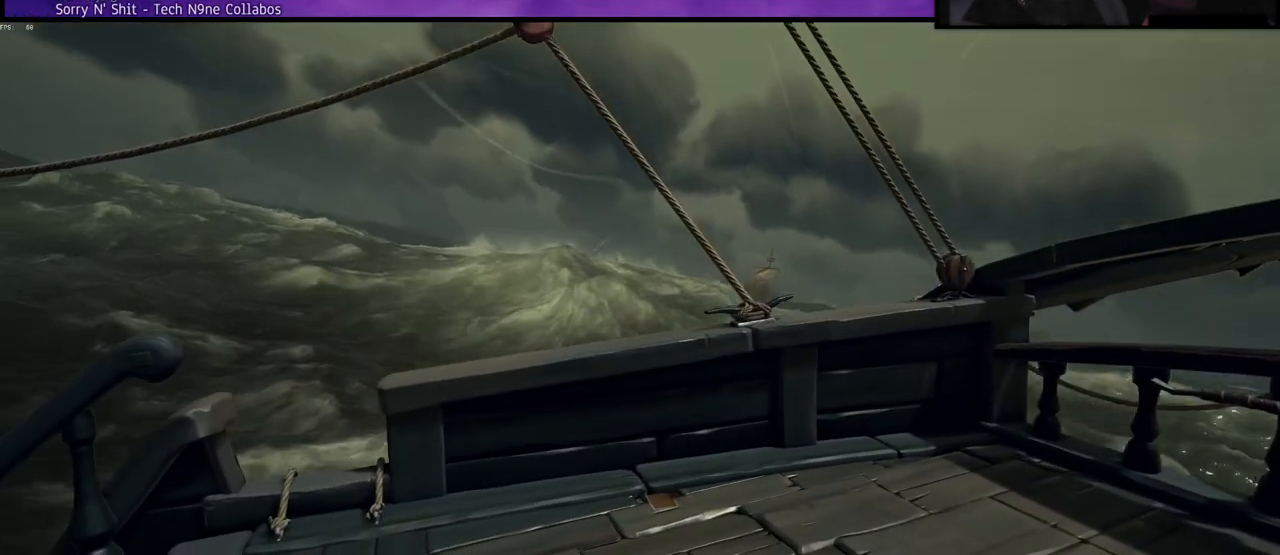
{"keys": ["a"], "events": [[117, "d", "up"], [183, "a", "down"]]}
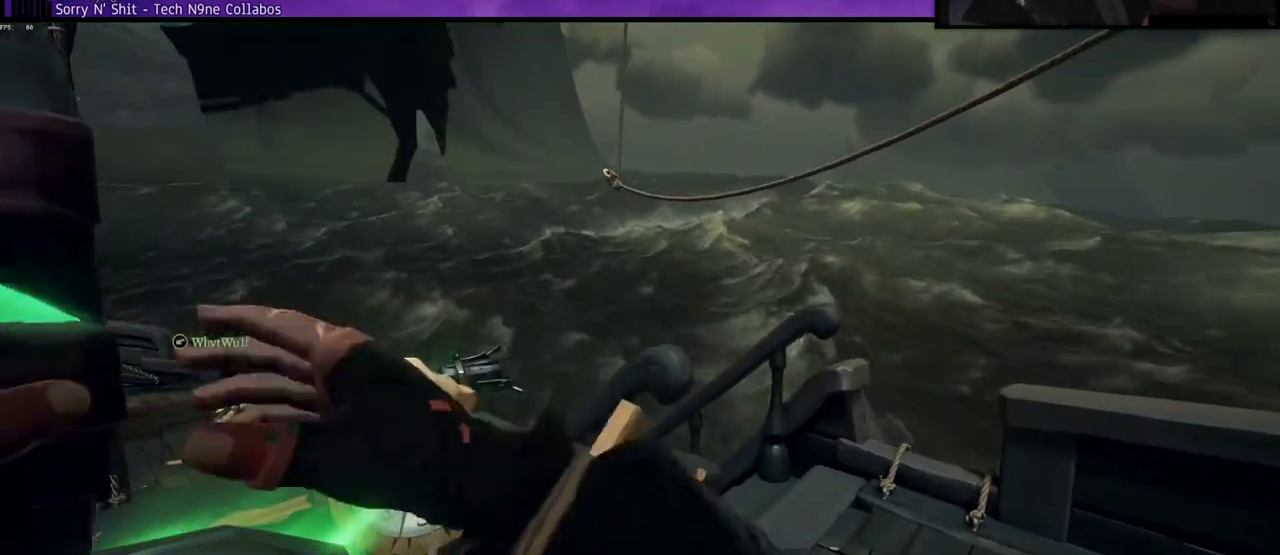
{"keys": [], "events": [[283, "a", "up"]]}
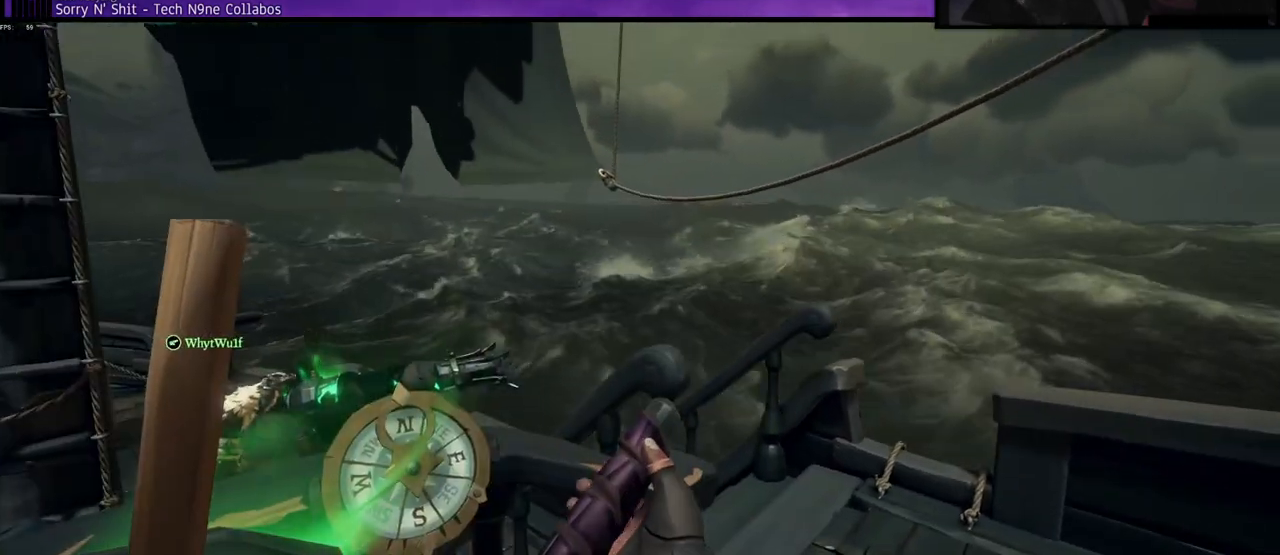
{"keys": ["a"], "events": [[167, "a", "down"]]}
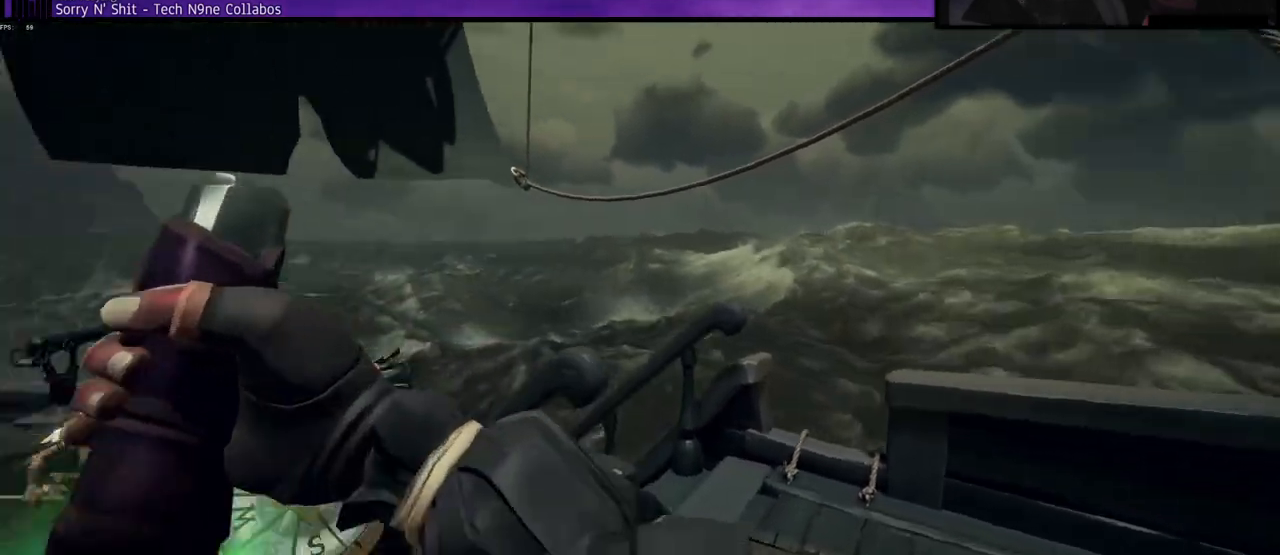
{"keys": ["w"]}
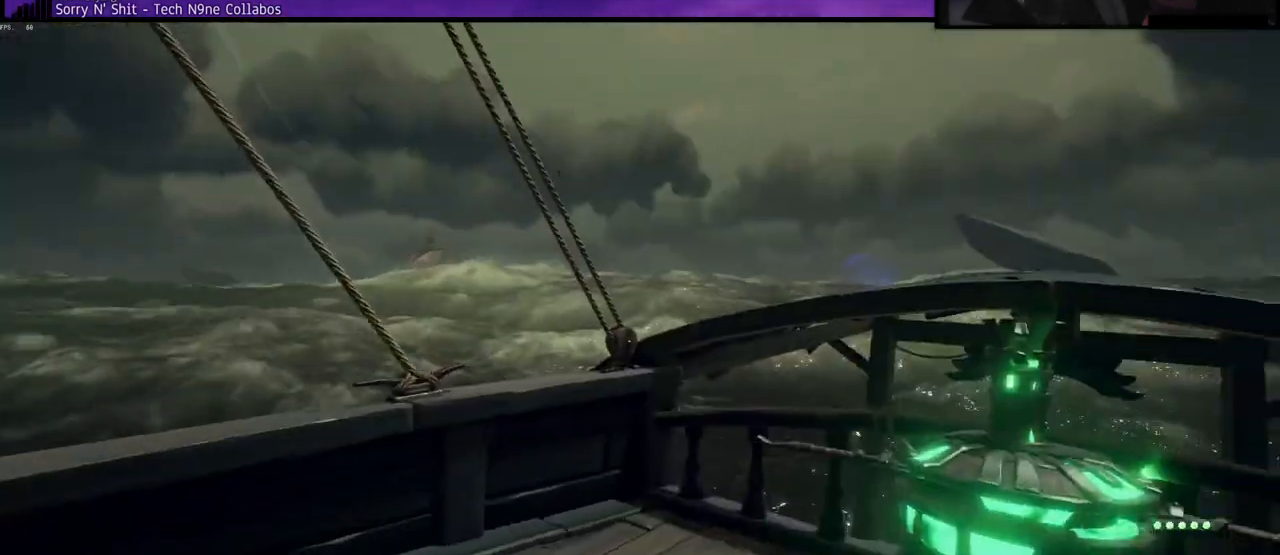
{"keys": [], "events": [[250, "w", "up"]]}
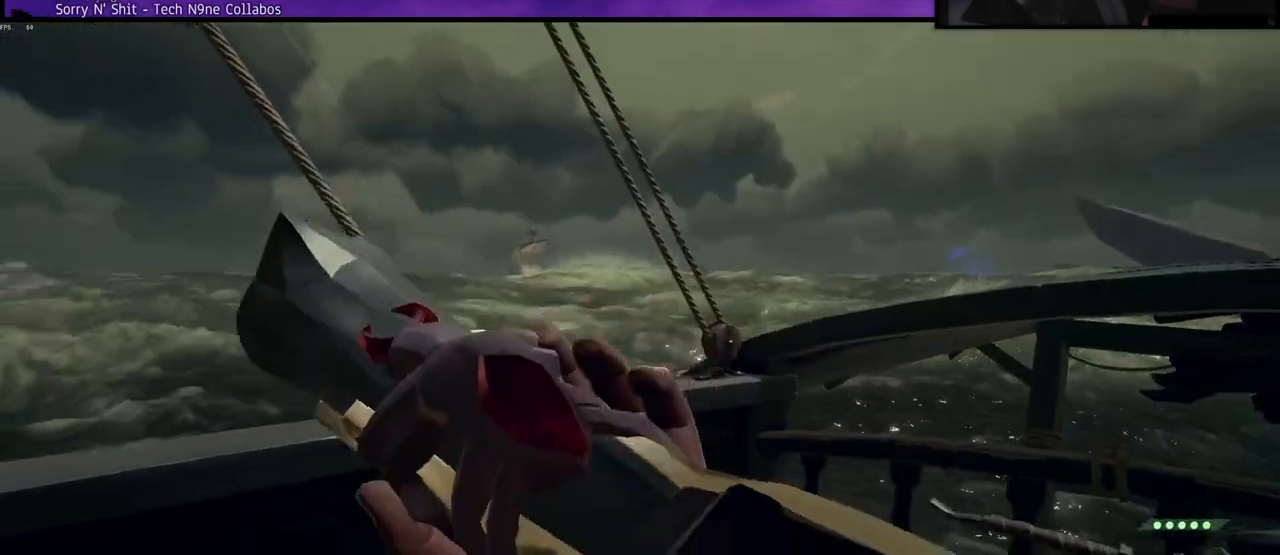
{"keys": [], "events": []}